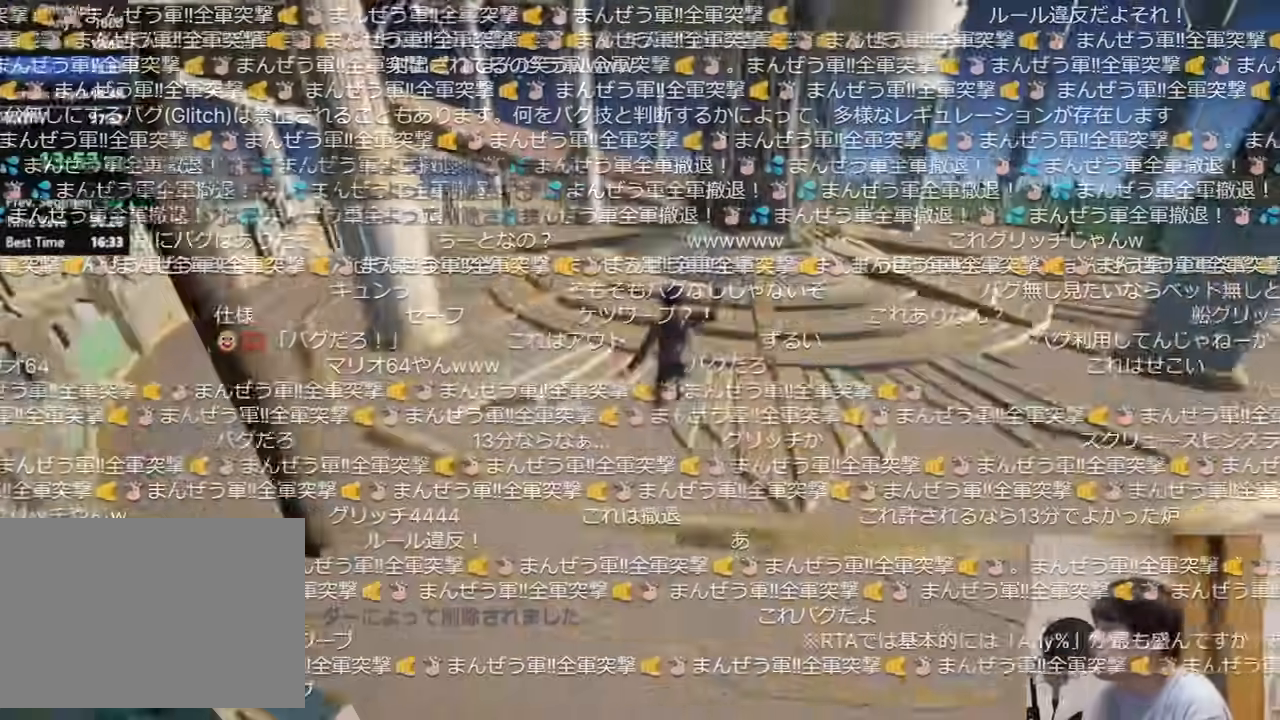
Gameplay with keyboard and mouse; each line is a JSON object with the keys and mouse buttons held at the frame after it. "events" lists presses ("down") and releases ("up") of "a", "ctrl", "d", "e", "q", "s", "shift", "space", "w", "mouse_left", "mouse_wheel", "mouse_right" and "mouse_mb4" between this image and that frame as [ms after this image, input, new state], when the widget could be followed in between. "mouse_left", "mouse_wheel", "mouse_right", "mouse_mb4" = the "left", "wheel", "right", "mb4" buttons of the "mouse" list. No other keys are recorded. "wheel" means that the mouse wheel is clicked or scrolled. Mouse movement is not recorded. Not read: mouse_mb5.
{"keys": ["shift", "w"], "mouse": [], "events": []}
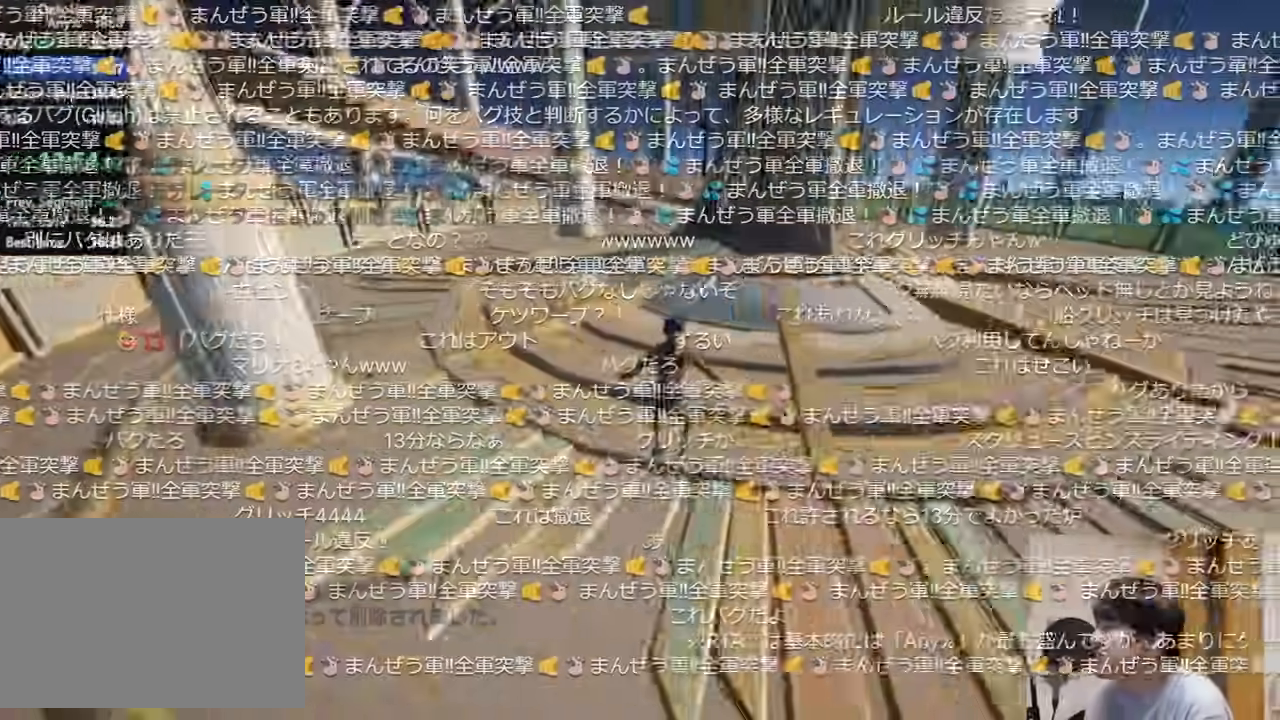
{"keys": ["shift", "w"], "mouse": []}
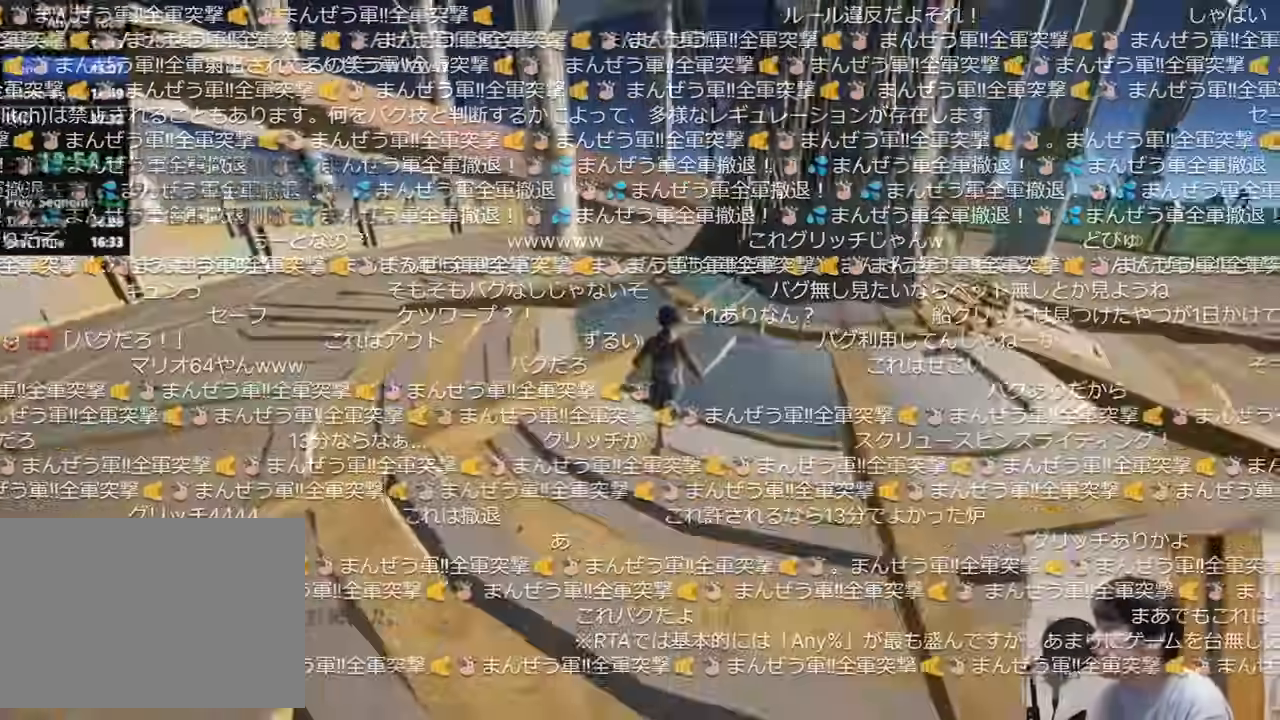
{"keys": ["shift", "w"], "mouse": [], "events": [[234, "space", "down"], [384, "space", "up"]]}
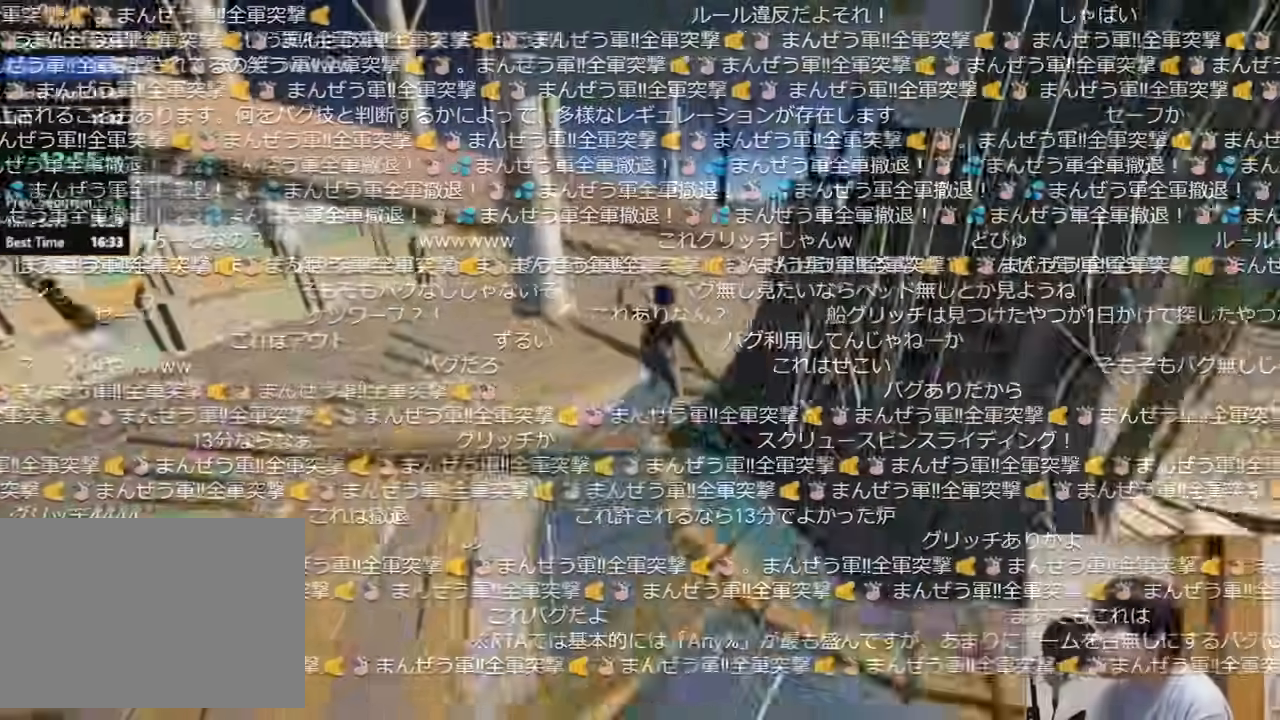
{"keys": ["shift", "w"], "mouse": [], "events": []}
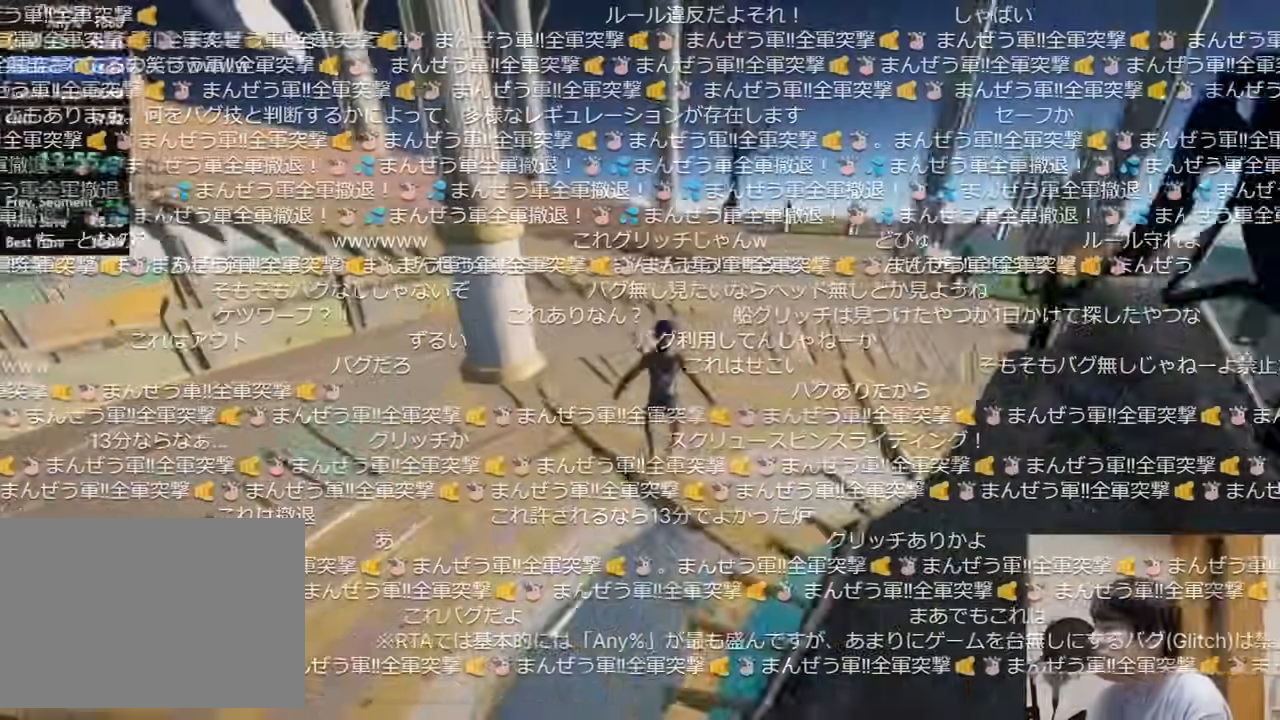
{"keys": ["shift", "space", "w"], "mouse": [], "events": [[451, "space", "down"]]}
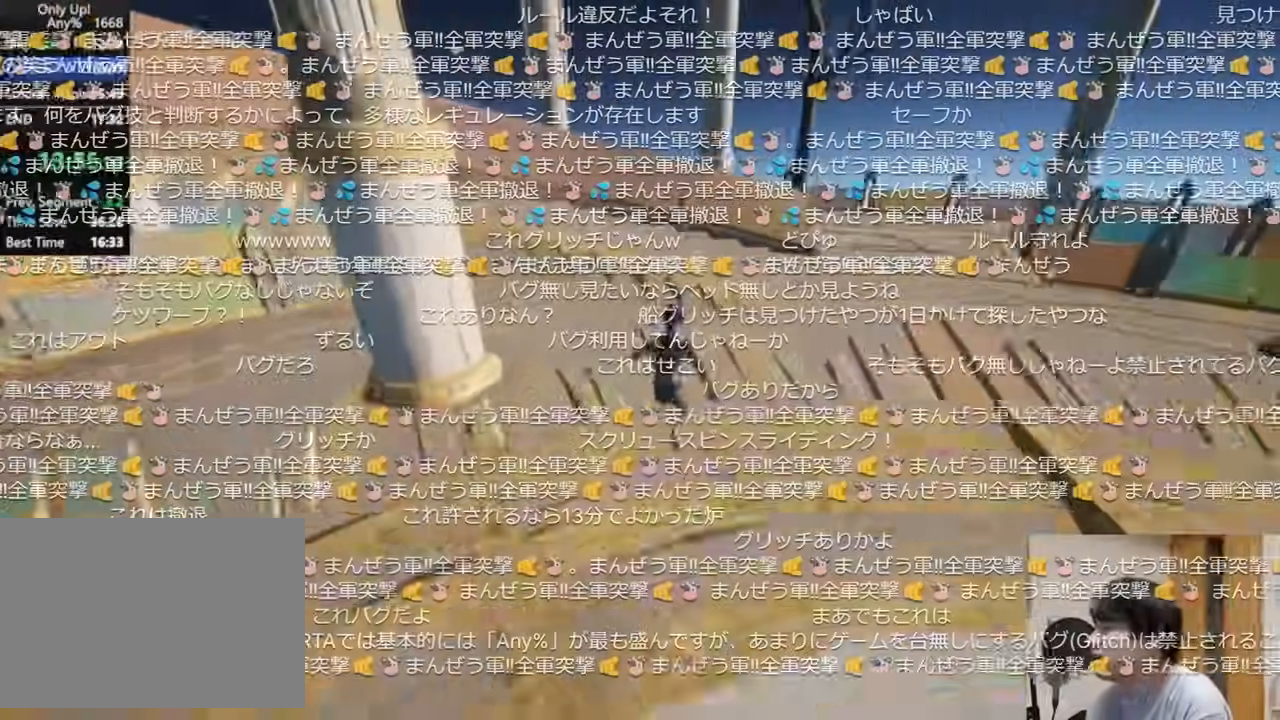
{"keys": ["shift", "w"], "mouse": [], "events": [[117, "space", "up"]]}